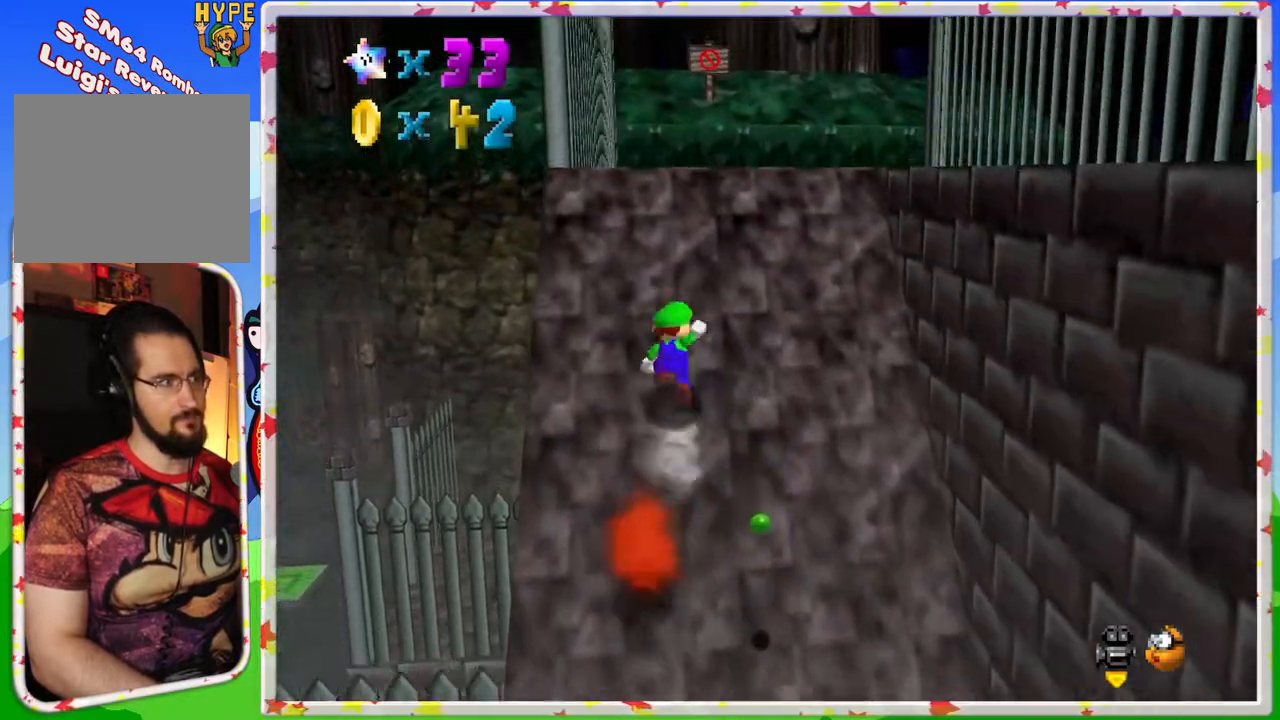
Gameplay with a controller (Nintendo layout); each line is a JSON object with the inputs held at the frame after it. "events" lists button and stick changes between this image and that frame as [ms after this image, input, new state], when the widget could be followed in between. Not read: L3 R3.
{"buttons": [], "left_stick": "up-right", "events": [[350, "A", "up"], [350, "left_stick", "up-right"]]}
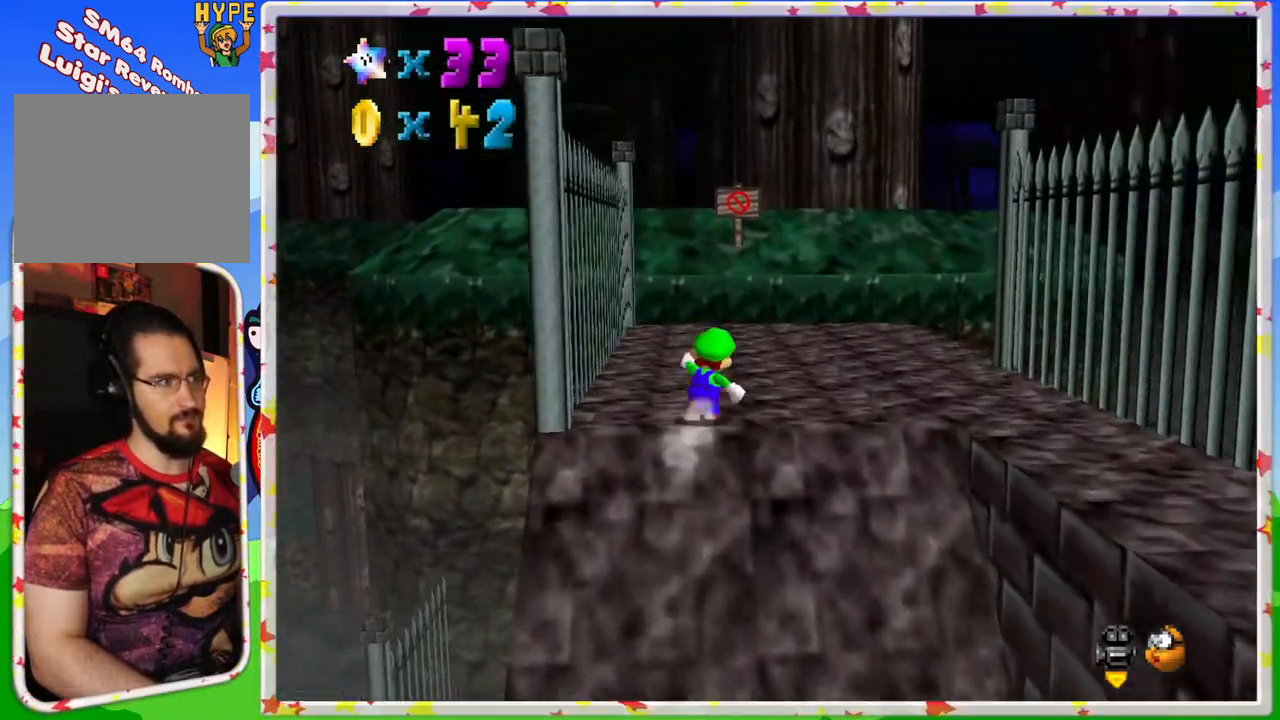
{"buttons": ["C_RIGHT"], "left_stick": "up", "events": [[50, "left_stick", "up"], [200, "C_RIGHT", "down"], [217, "left_stick", "up-right"], [333, "C_RIGHT", "up"], [400, "left_stick", "up"], [450, "C_RIGHT", "down"]]}
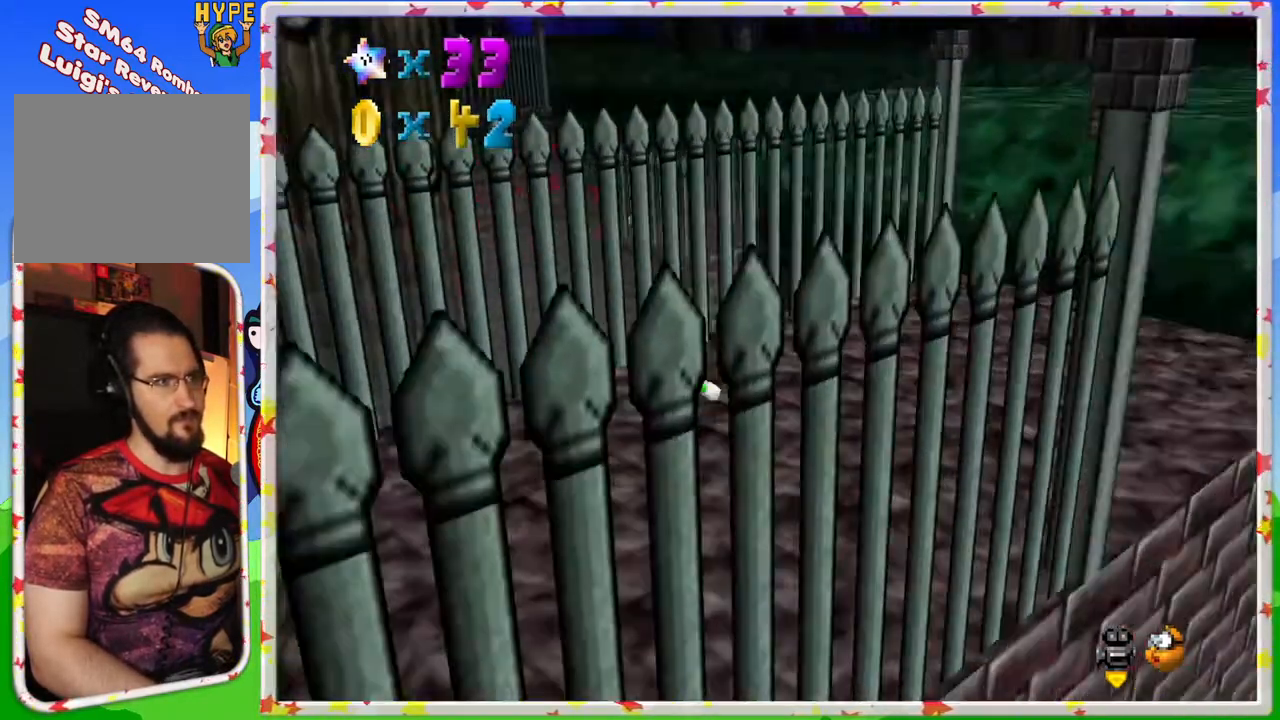
{"buttons": [], "left_stick": "down-left", "events": [[117, "C_RIGHT", "up"], [150, "left_stick", "right"], [183, "C_RIGHT", "down"], [300, "C_RIGHT", "up"], [317, "left_stick", "down"], [367, "C_RIGHT", "down"], [433, "left_stick", "down-left"], [483, "C_RIGHT", "up"]]}
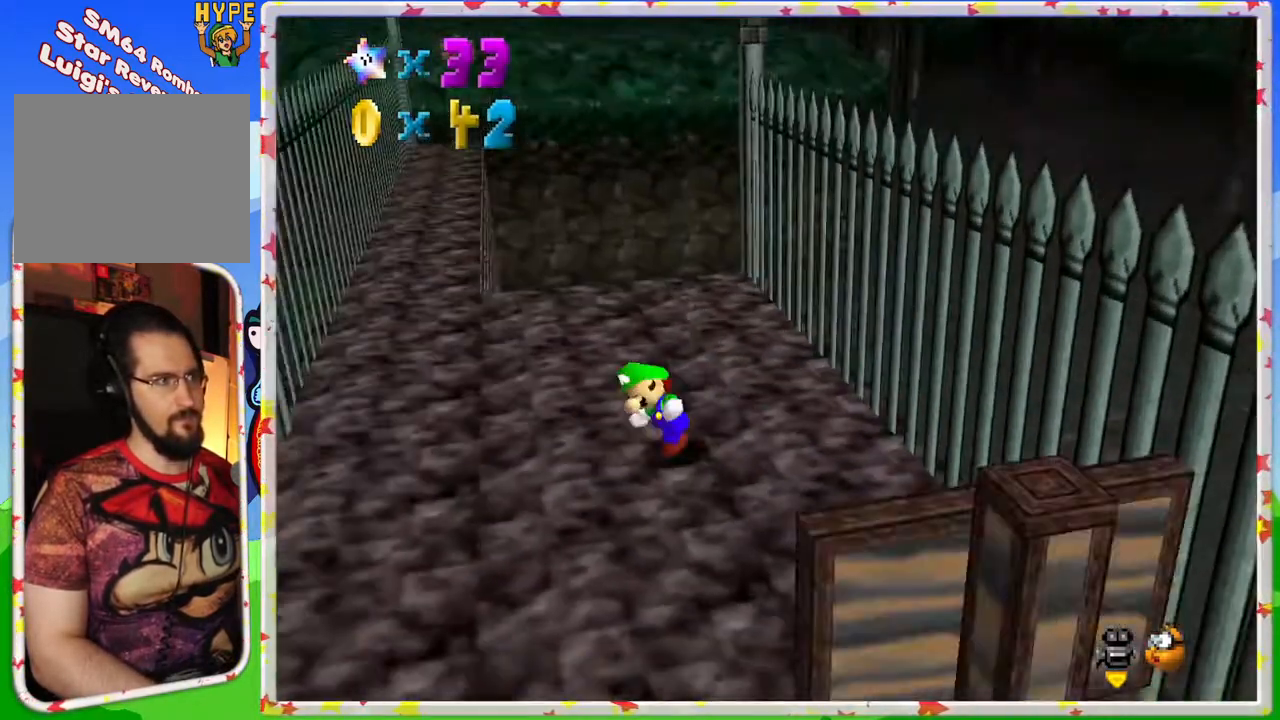
{"buttons": [], "left_stick": "up", "events": [[17, "left_stick", "left"], [117, "left_stick", "up-left"], [267, "left_stick", "up"]]}
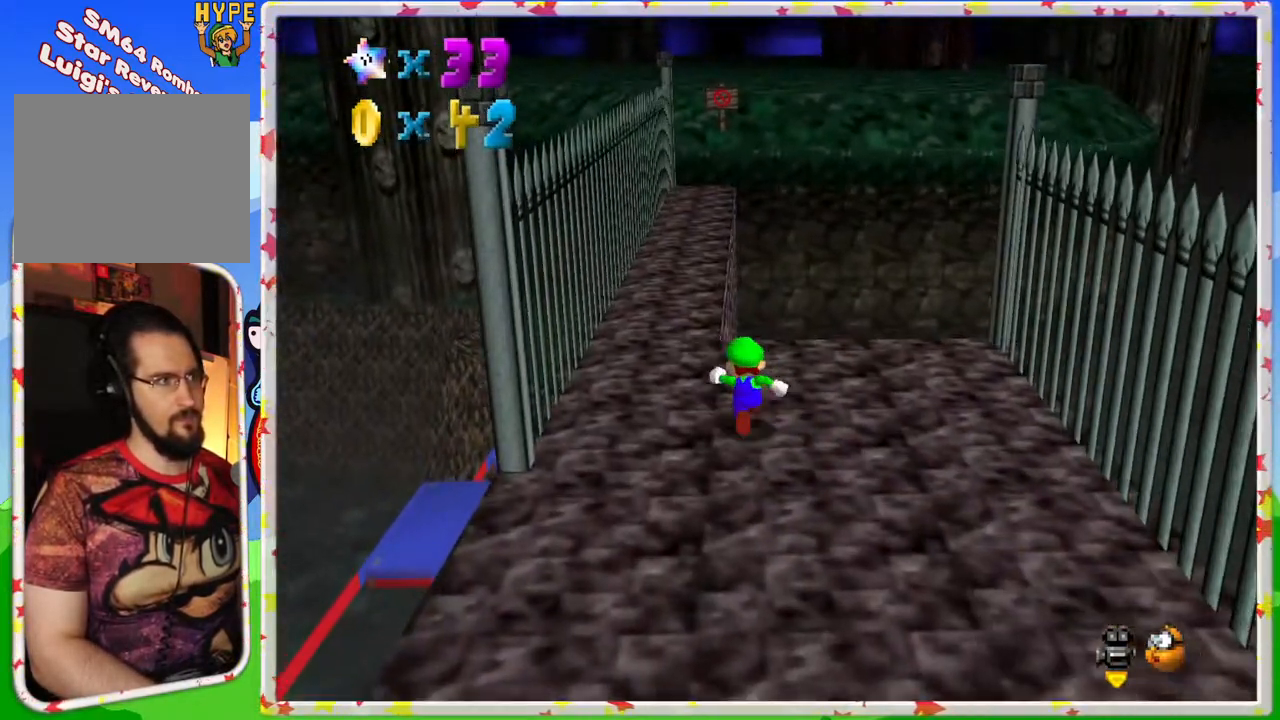
{"buttons": [], "left_stick": "up", "events": []}
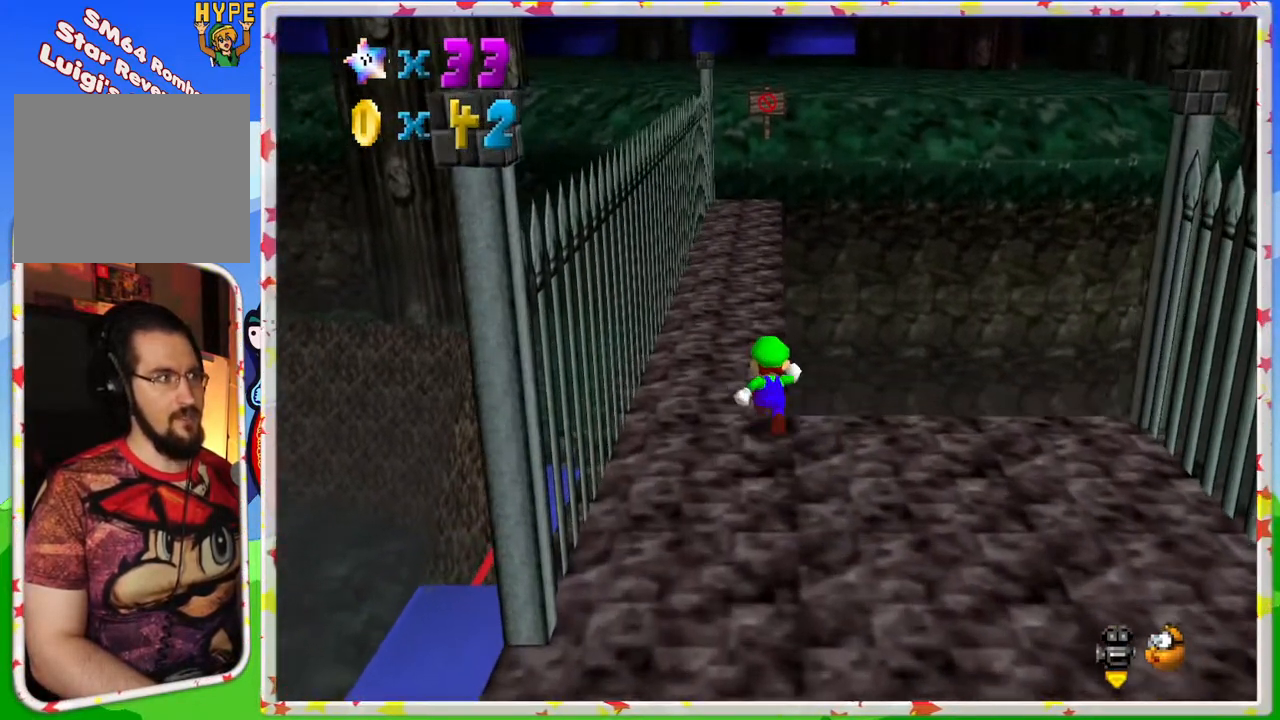
{"buttons": [], "left_stick": "up", "events": [[267, "C_DOWN", "down"], [417, "C_DOWN", "up"]]}
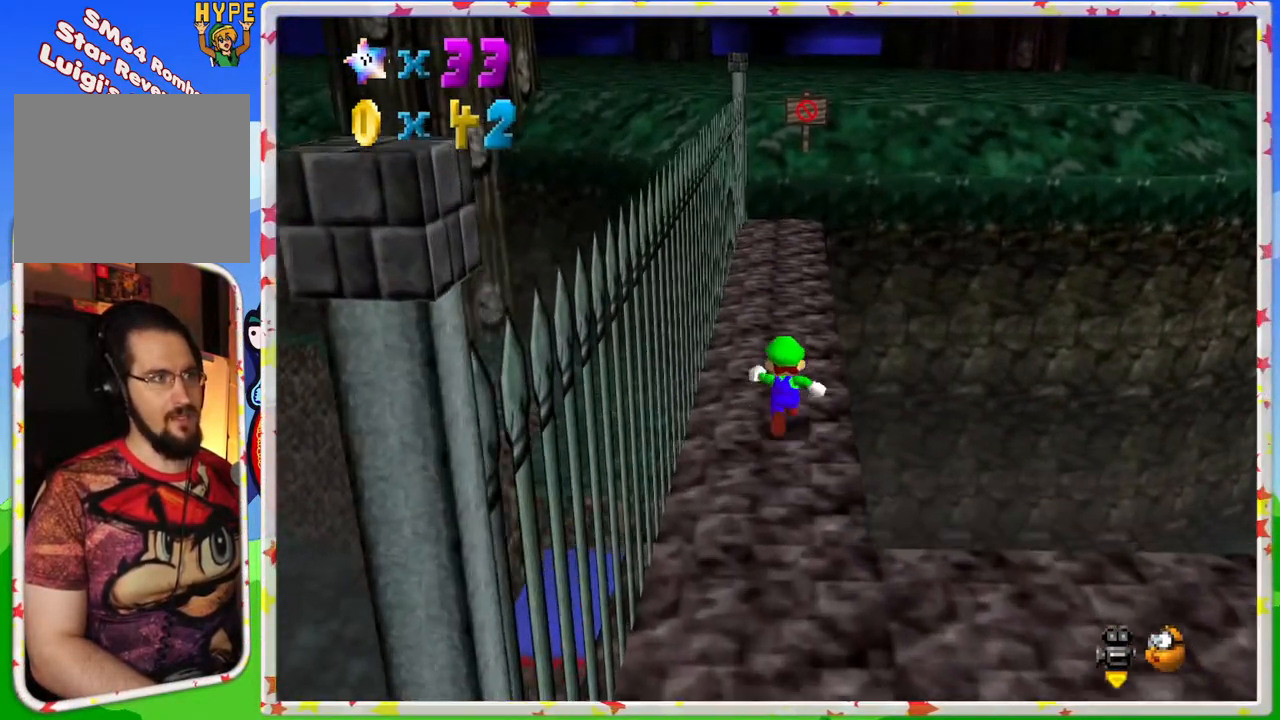
{"buttons": [], "left_stick": "center", "events": [[333, "C_LEFT", "down"], [433, "left_stick", "center"], [467, "C_LEFT", "up"]]}
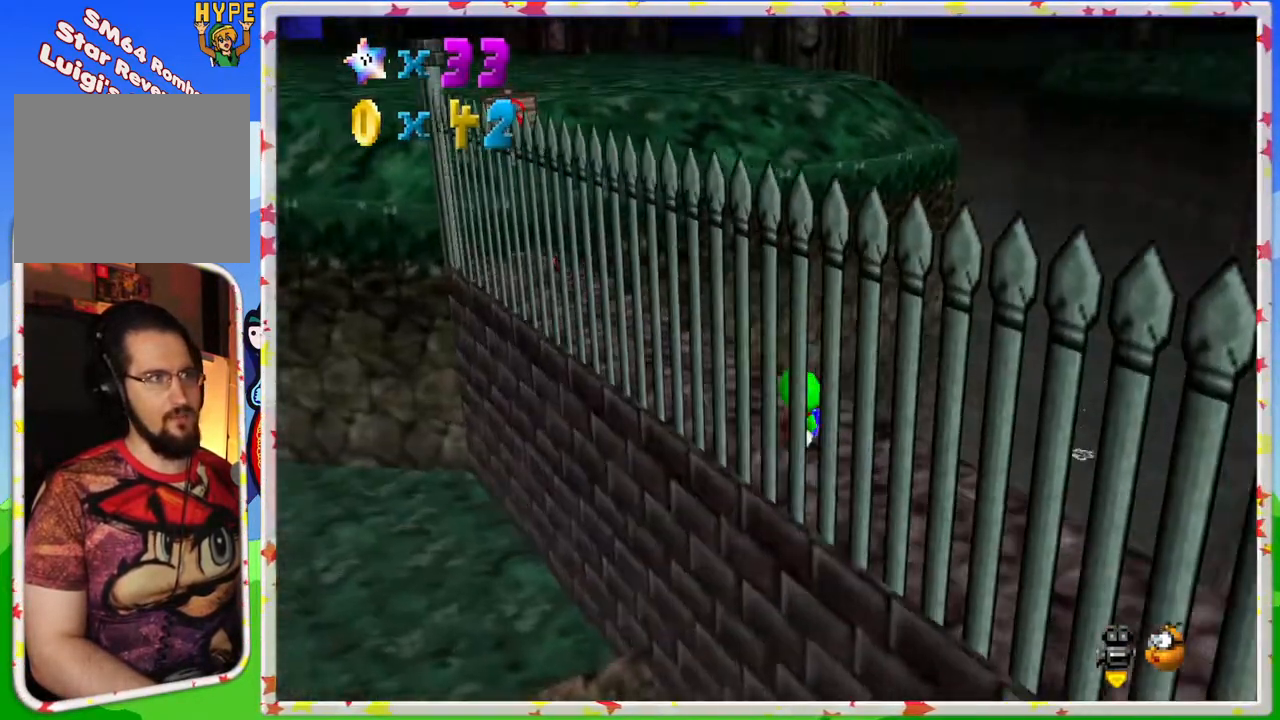
{"buttons": [], "left_stick": "down", "events": [[467, "left_stick", "down"]]}
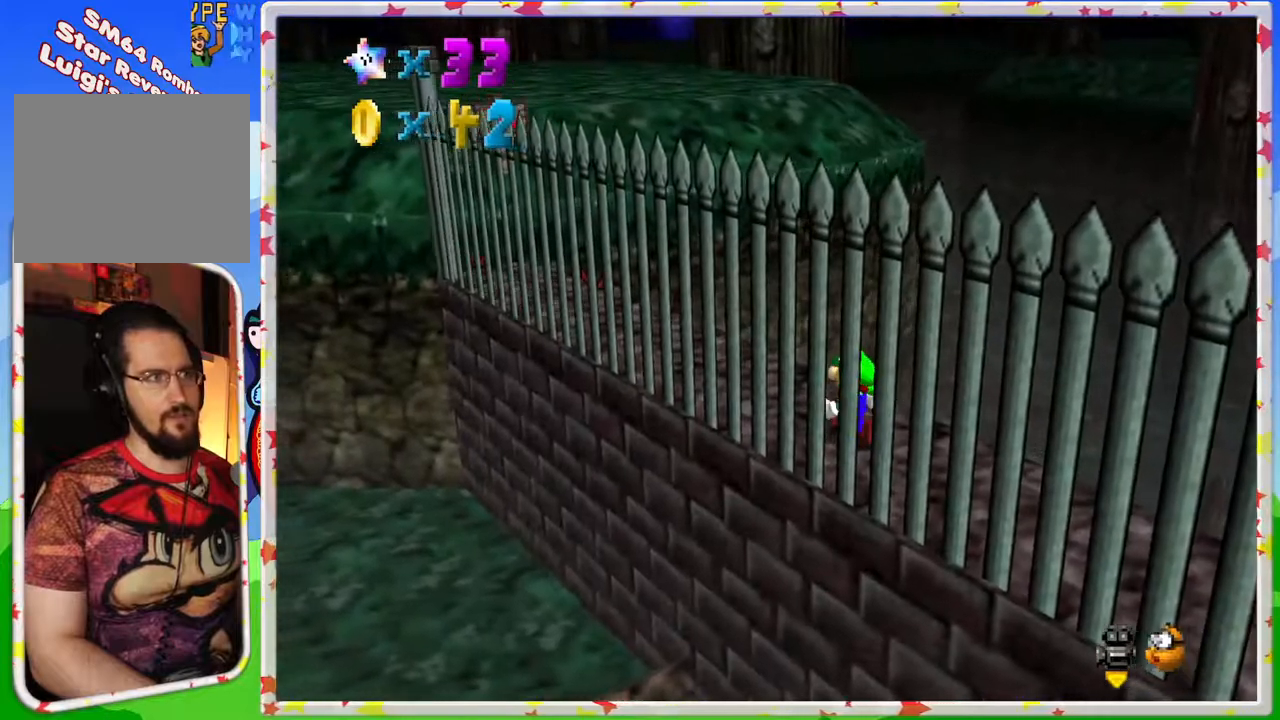
{"buttons": [], "left_stick": "down", "events": [[33, "C_RIGHT", "down"], [150, "C_RIGHT", "up"]]}
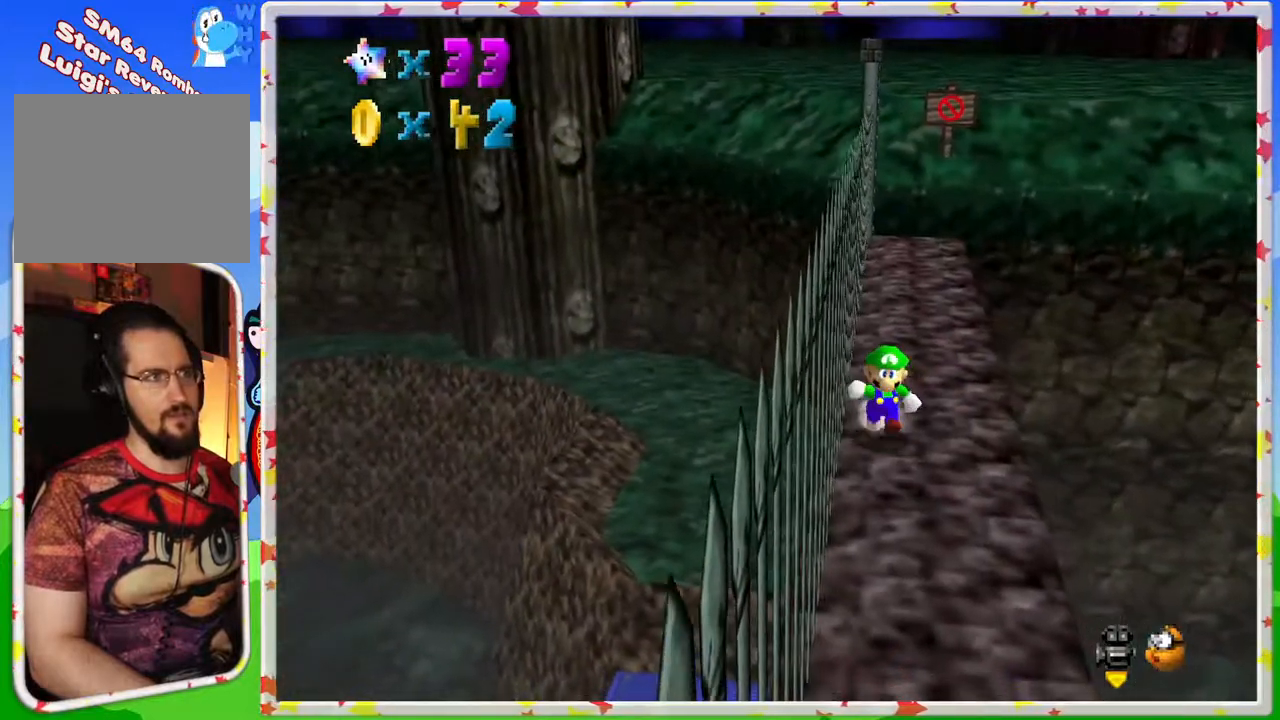
{"buttons": [], "left_stick": "down", "events": []}
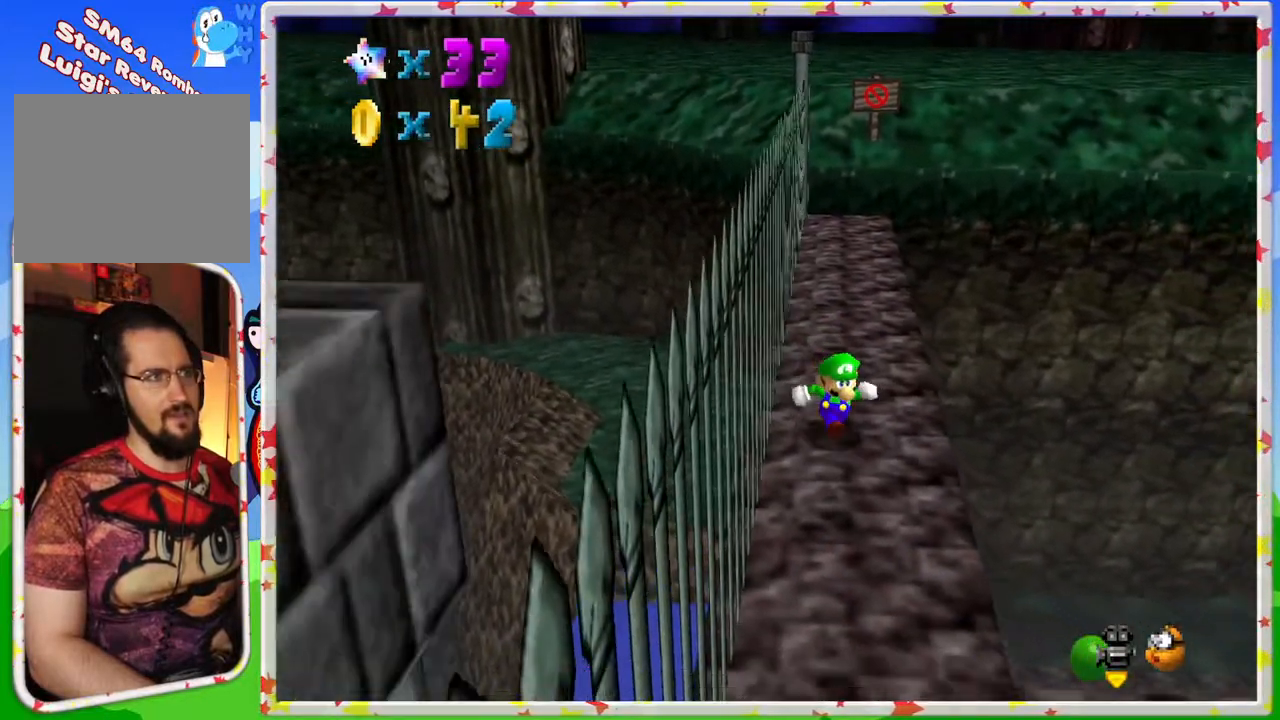
{"buttons": [], "left_stick": "down", "events": []}
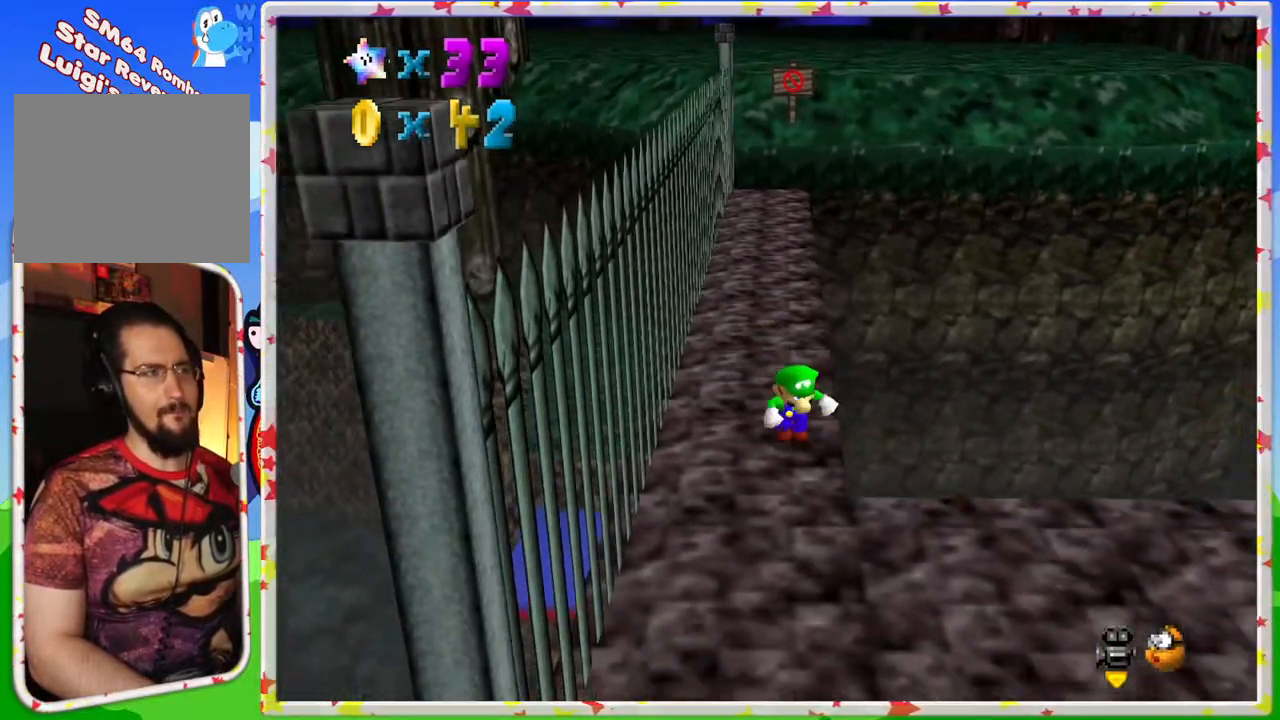
{"buttons": [], "left_stick": "down-right", "events": [[400, "left_stick", "down-right"]]}
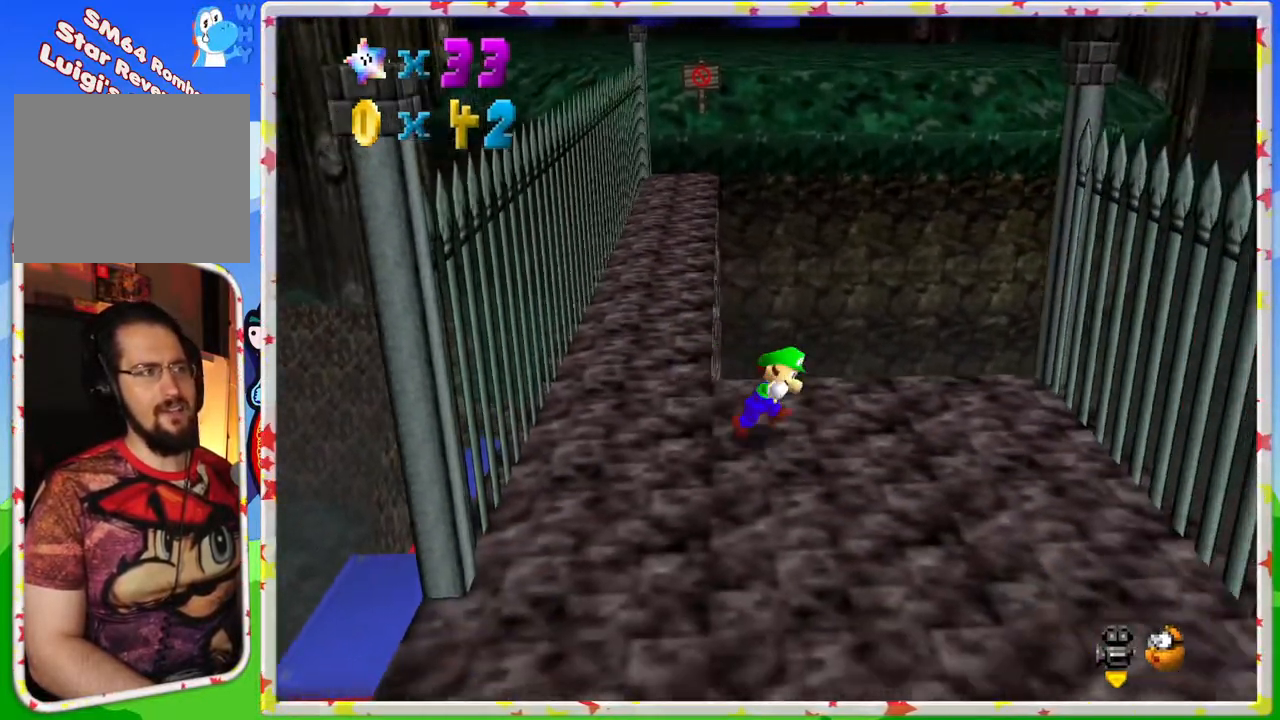
{"buttons": ["A"], "left_stick": "up", "events": [[50, "left_stick", "right"], [150, "left_stick", "up"], [383, "A", "down"]]}
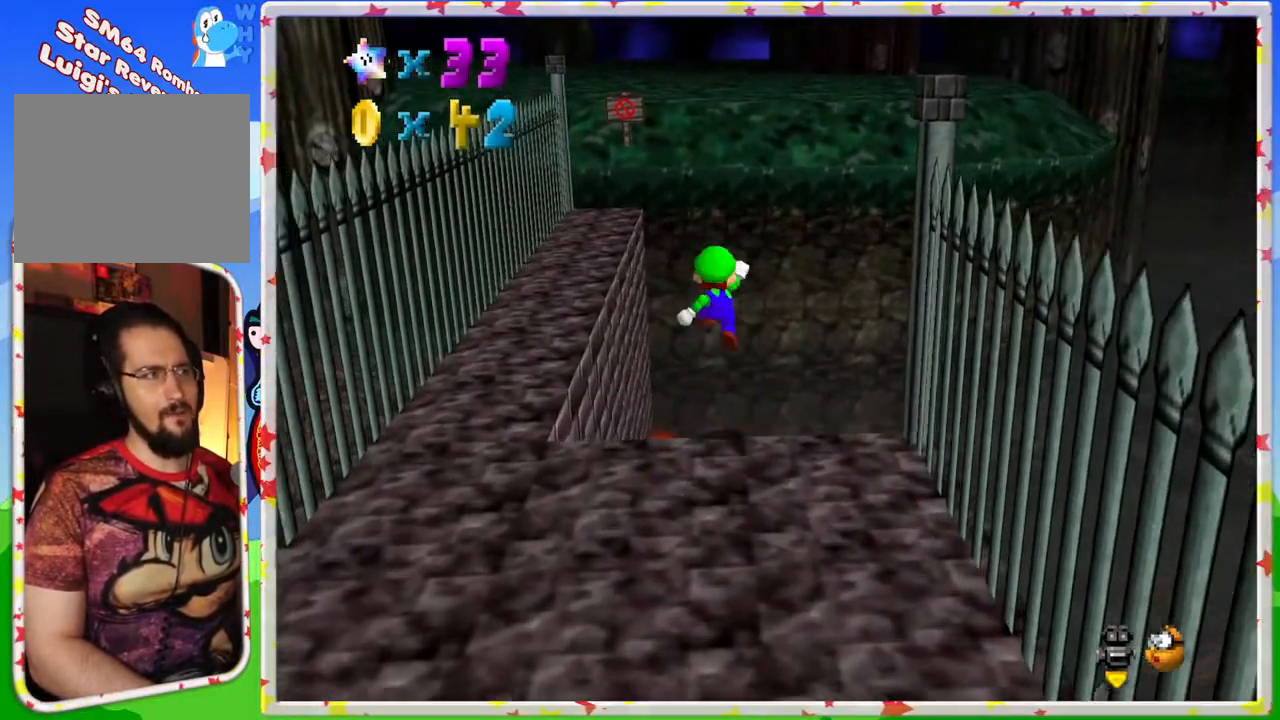
{"buttons": ["A"], "left_stick": "up", "events": []}
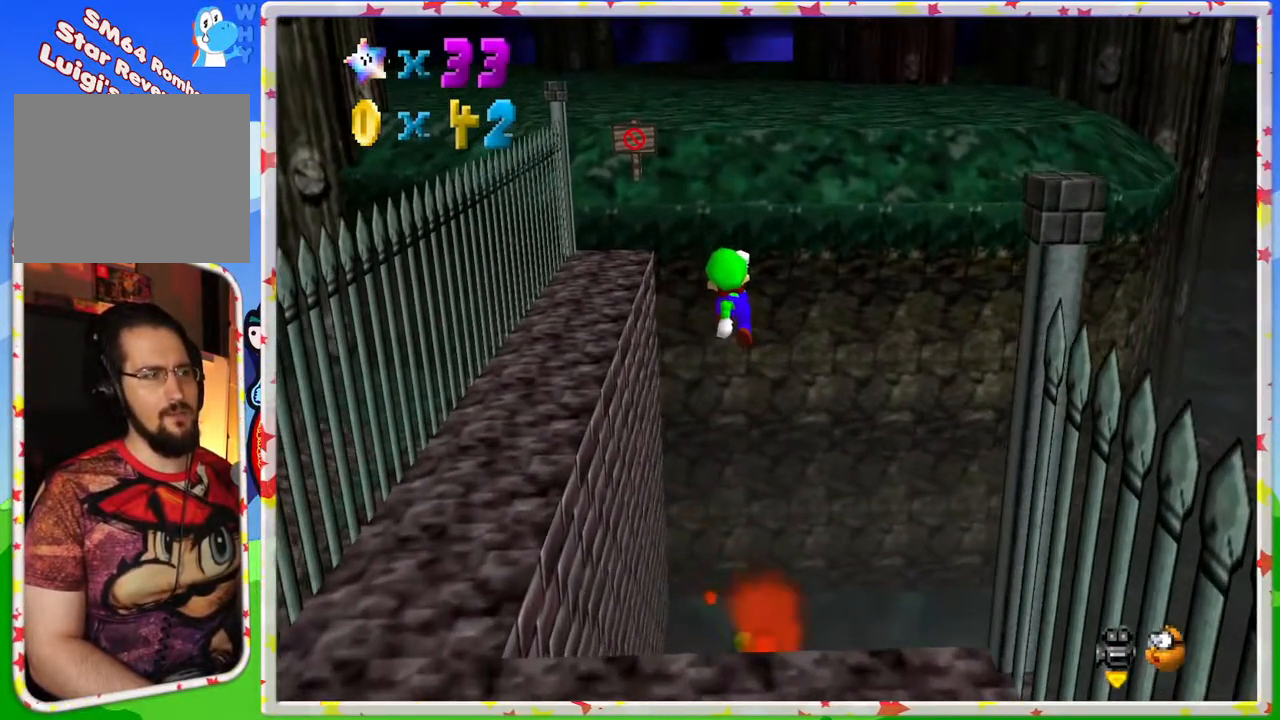
{"buttons": ["A"], "left_stick": "center", "events": [[367, "left_stick", "center"]]}
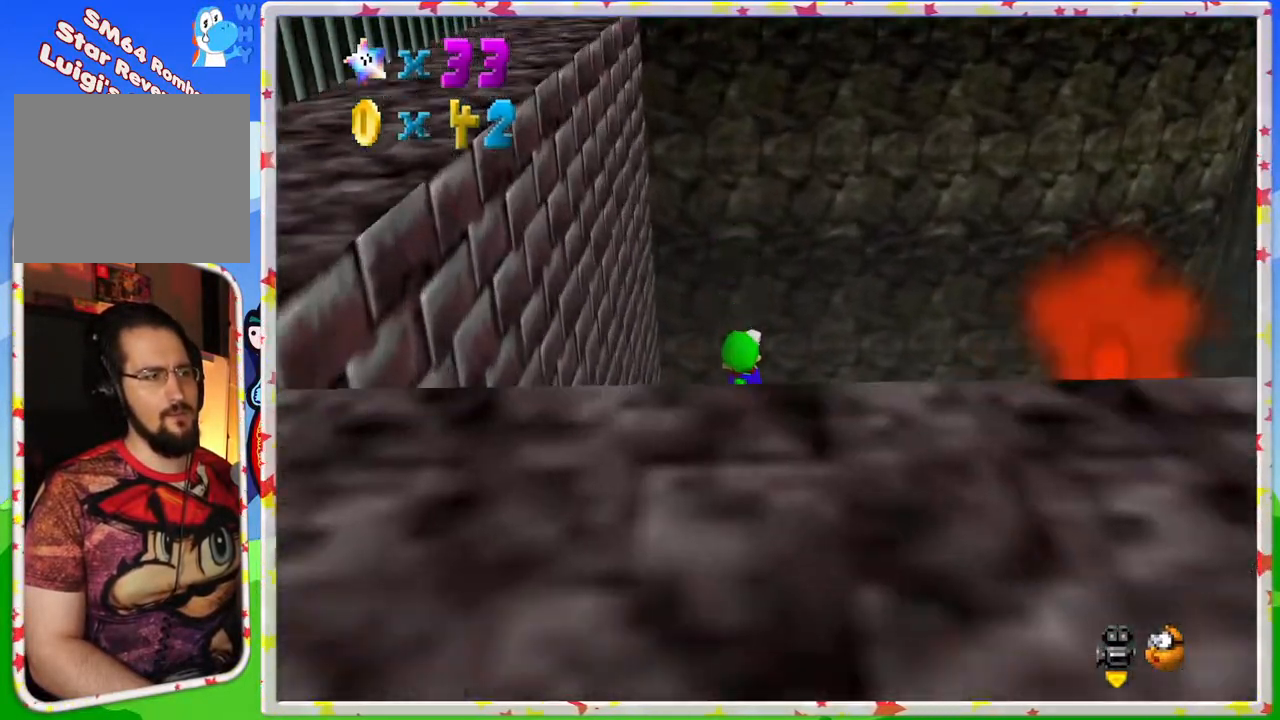
{"buttons": ["C_LEFT"], "left_stick": "down-right", "events": [[117, "left_stick", "down"], [167, "B", "down"], [300, "B", "up"], [300, "left_stick", "down-right"], [317, "A", "up"], [433, "C_LEFT", "down"]]}
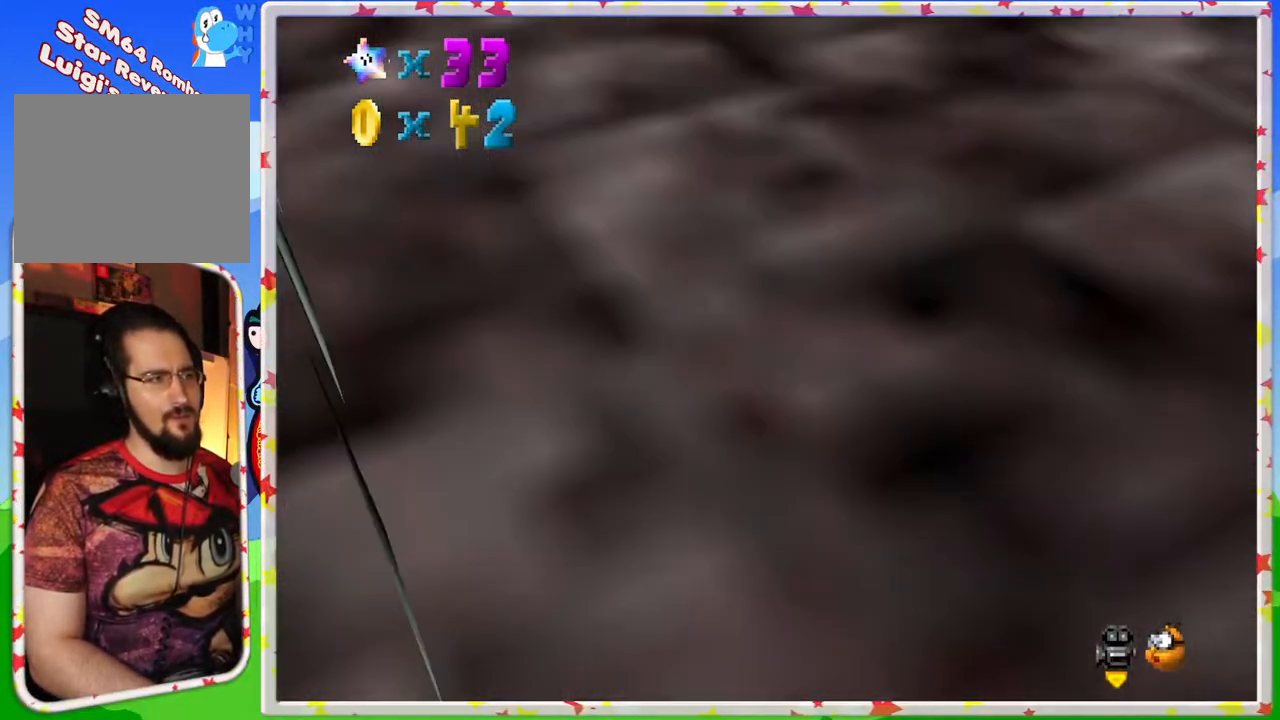
{"buttons": [], "left_stick": "up", "events": [[83, "C_LEFT", "up"], [317, "left_stick", "up"]]}
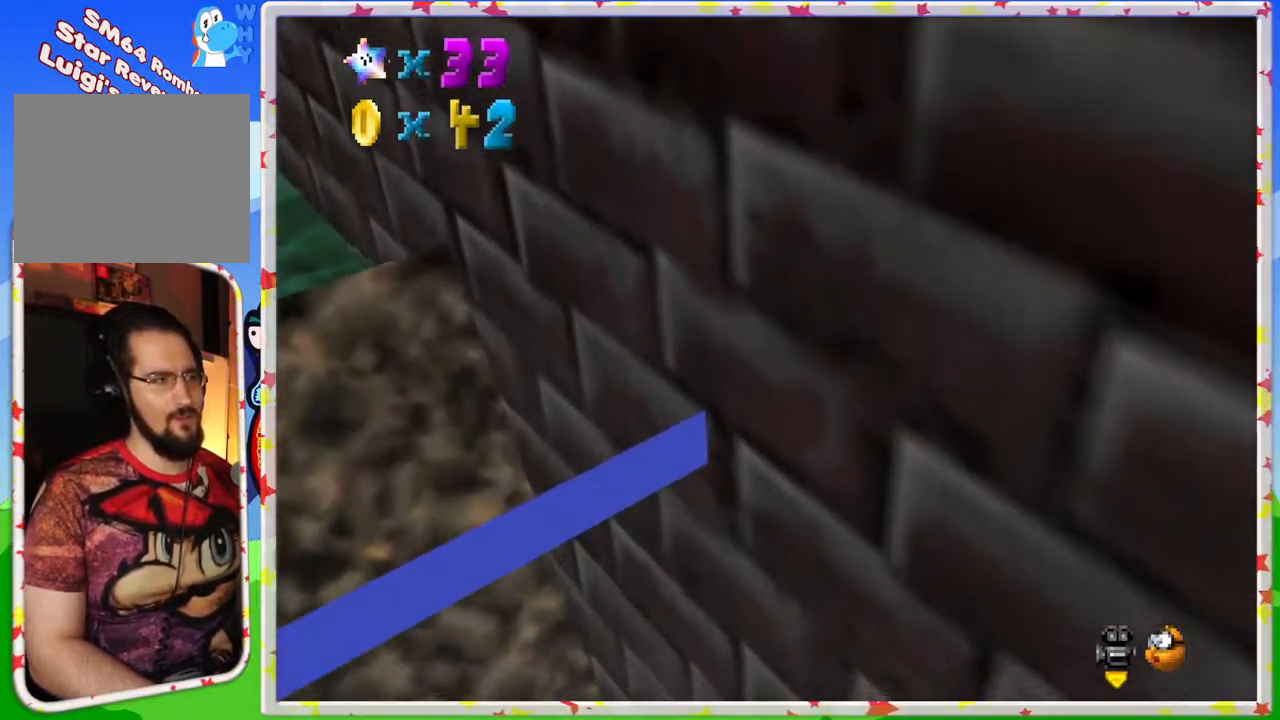
{"buttons": [], "left_stick": "up-left", "events": [[133, "C_LEFT", "down"], [250, "C_LEFT", "up"], [333, "C_LEFT", "down"], [450, "C_LEFT", "up"], [467, "left_stick", "up-left"]]}
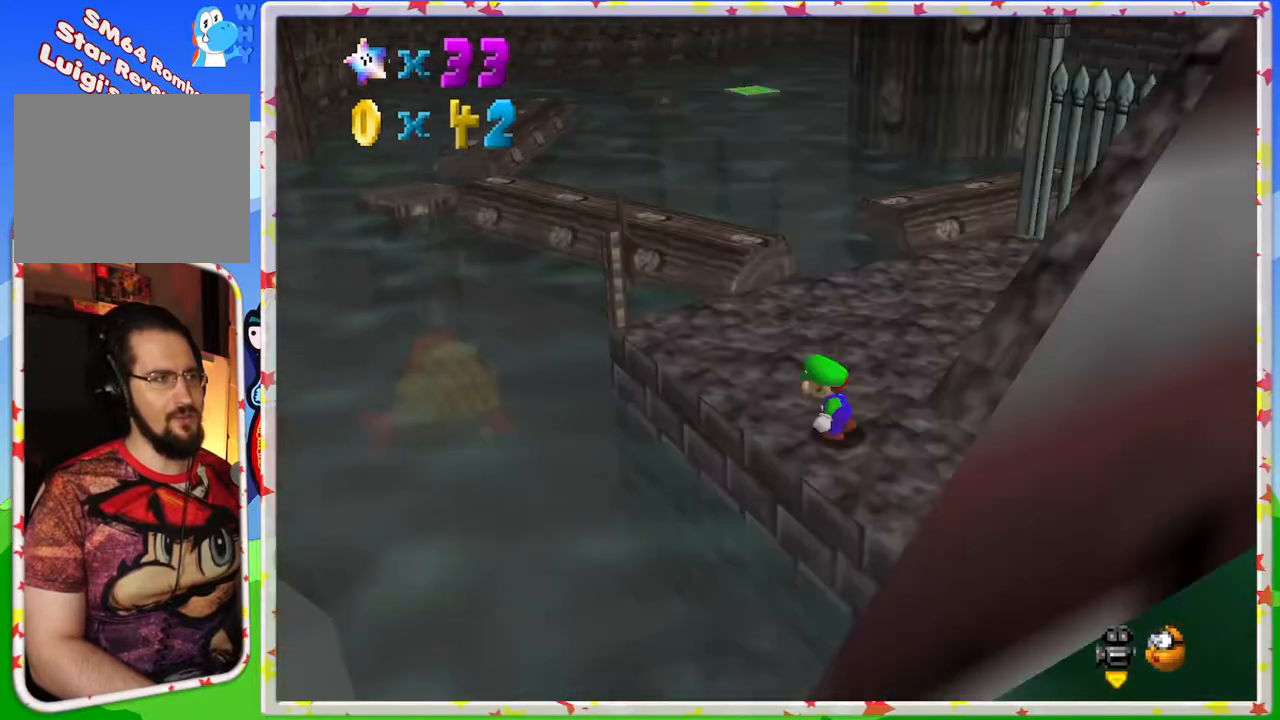
{"buttons": [], "left_stick": "up", "events": [[317, "left_stick", "up"]]}
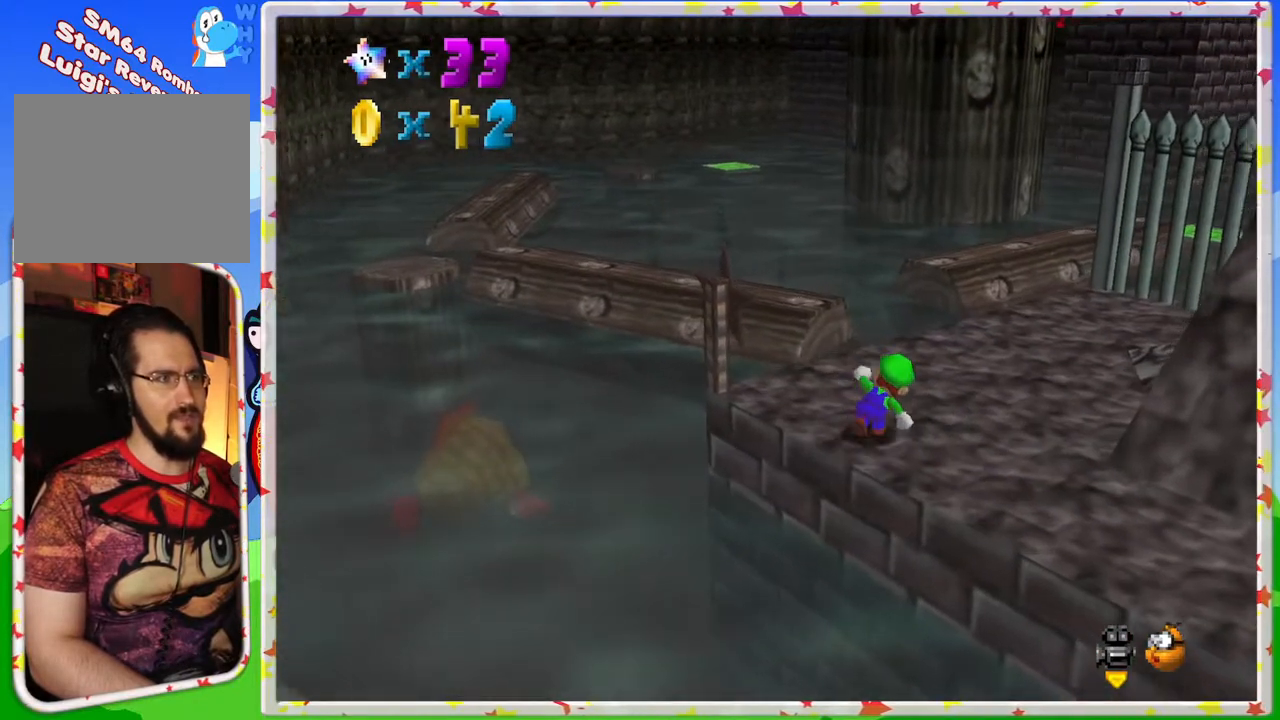
{"buttons": [], "left_stick": "center", "events": [[17, "left_stick", "up-right"], [367, "left_stick", "center"], [383, "C_LEFT", "down"], [483, "C_LEFT", "up"]]}
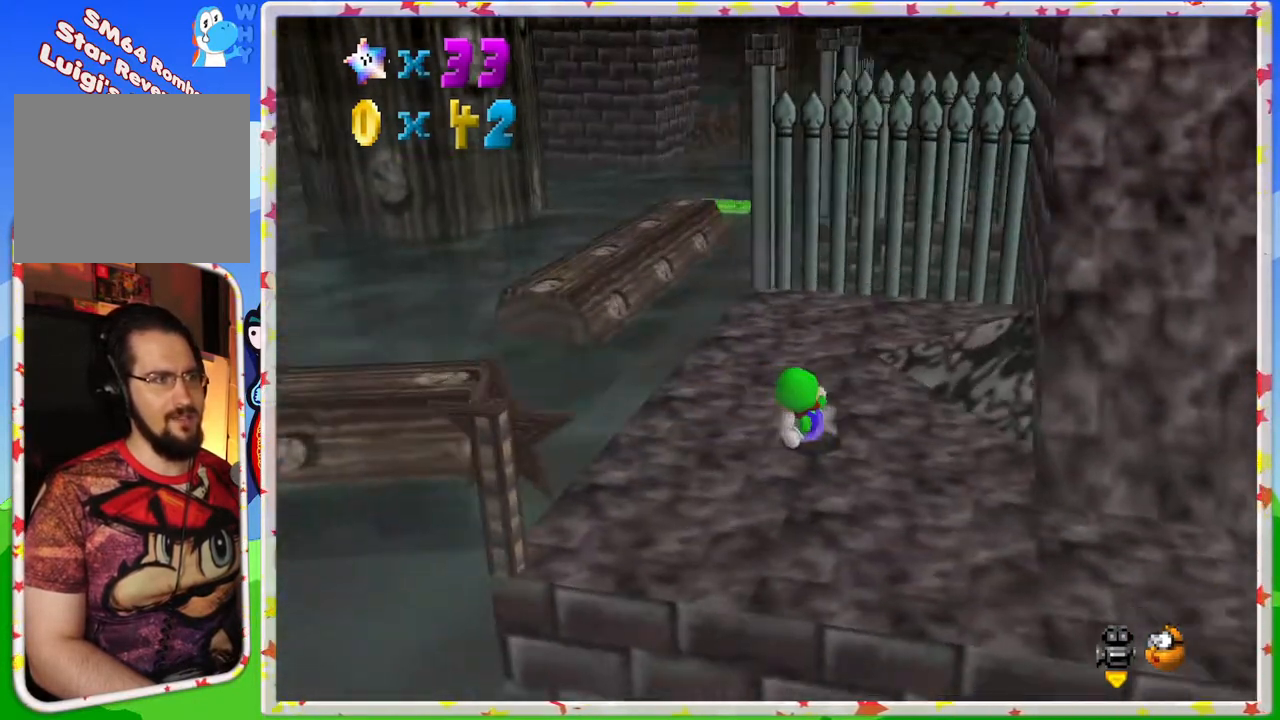
{"buttons": [], "left_stick": "up", "events": [[67, "left_stick", "up-left"], [267, "left_stick", "up"]]}
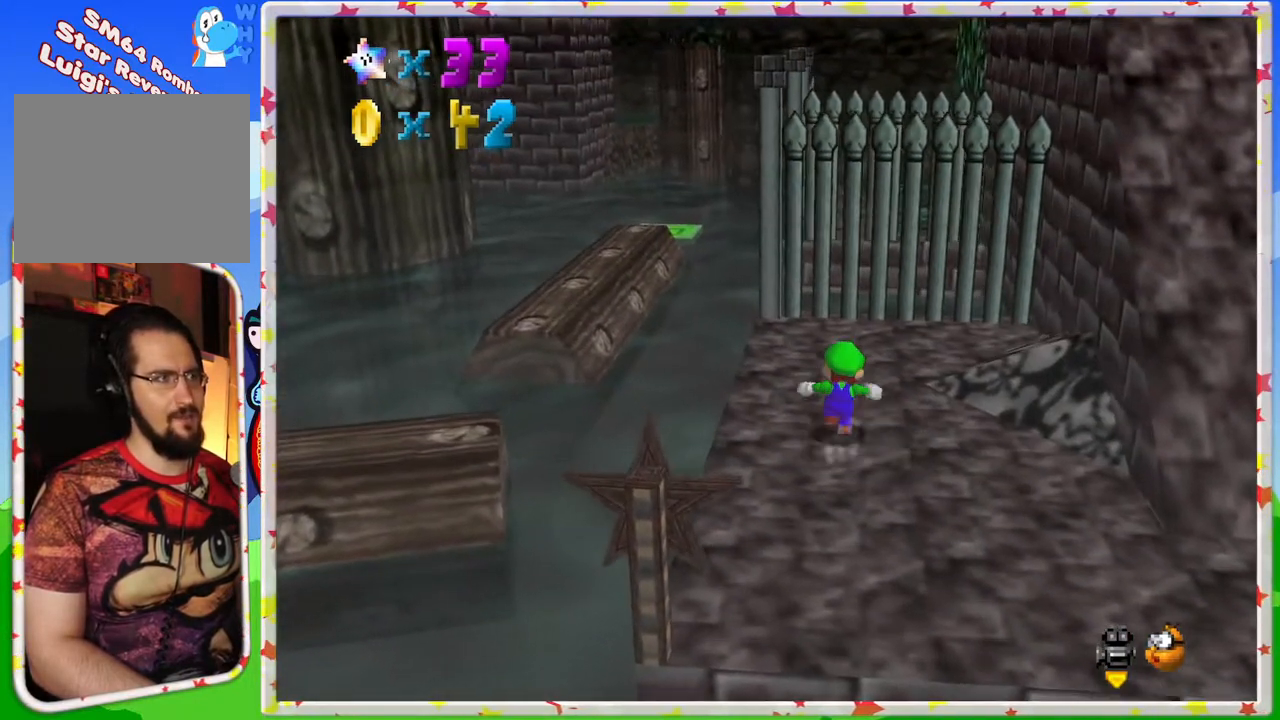
{"buttons": ["A"], "left_stick": "up-left", "events": [[167, "left_stick", "up-left"], [383, "A", "down"]]}
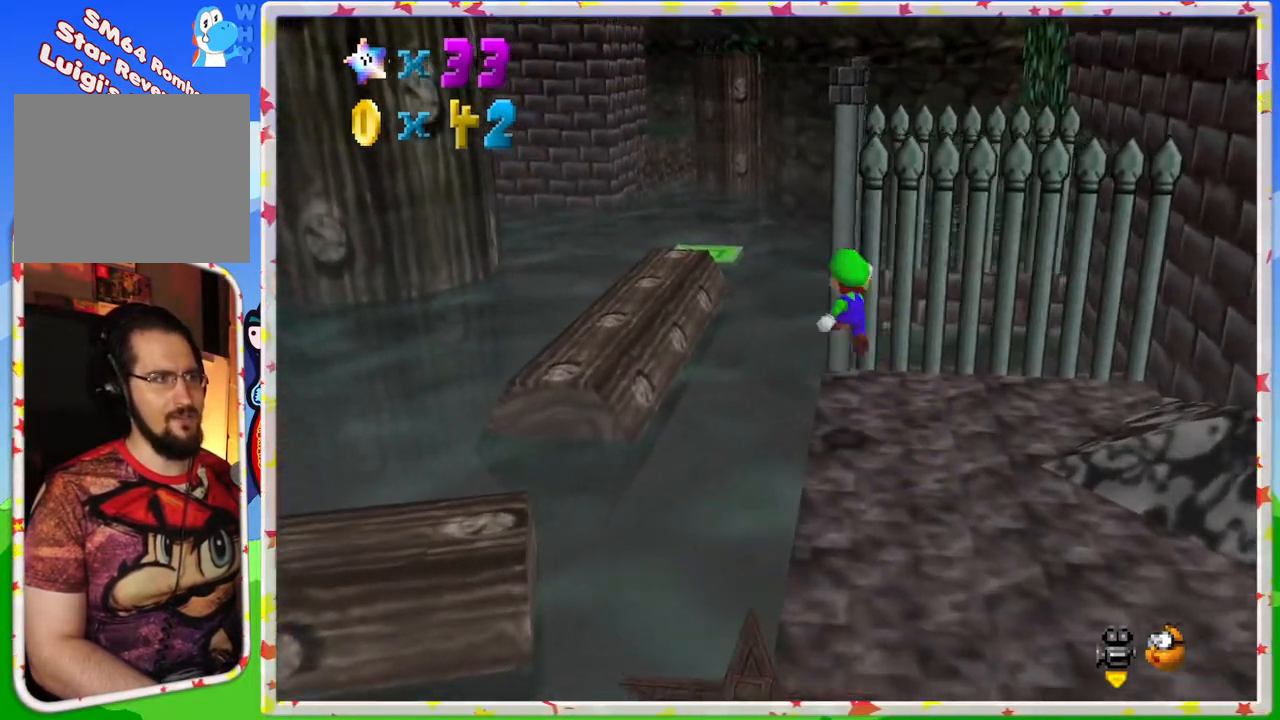
{"buttons": ["A"], "left_stick": "up-left", "events": []}
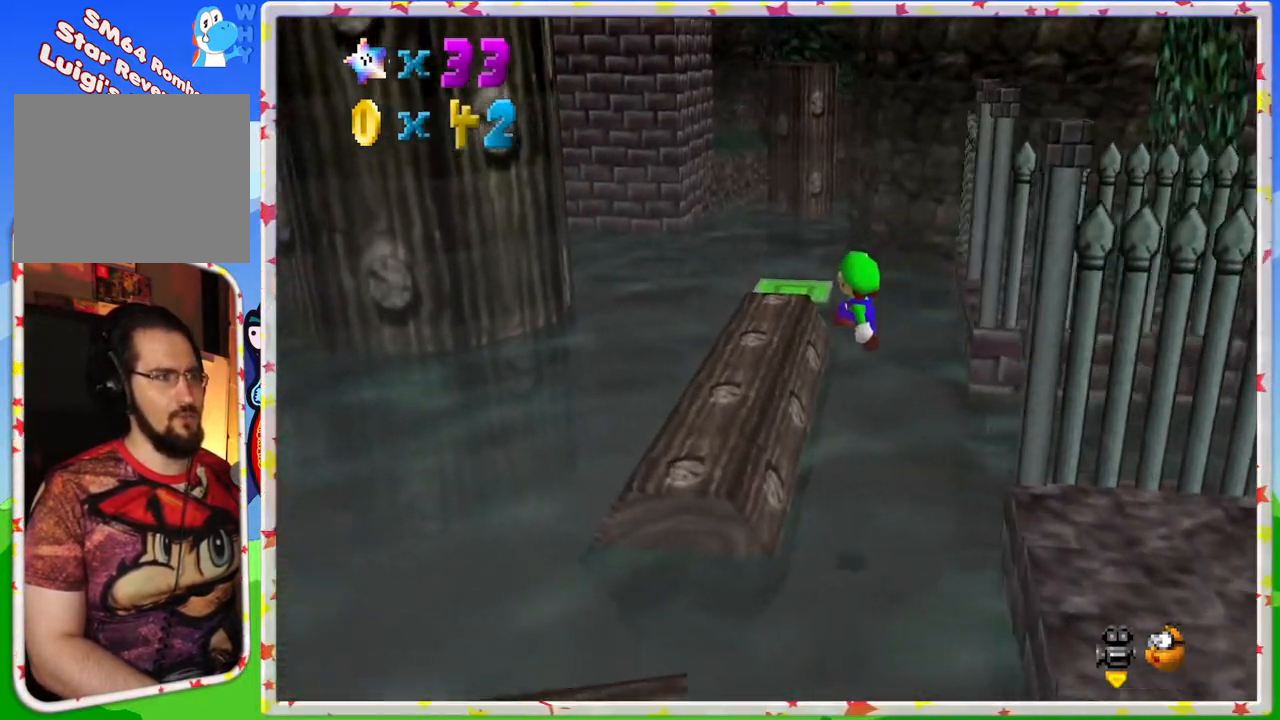
{"buttons": [], "left_stick": "up", "events": [[250, "A", "up"], [467, "left_stick", "up"]]}
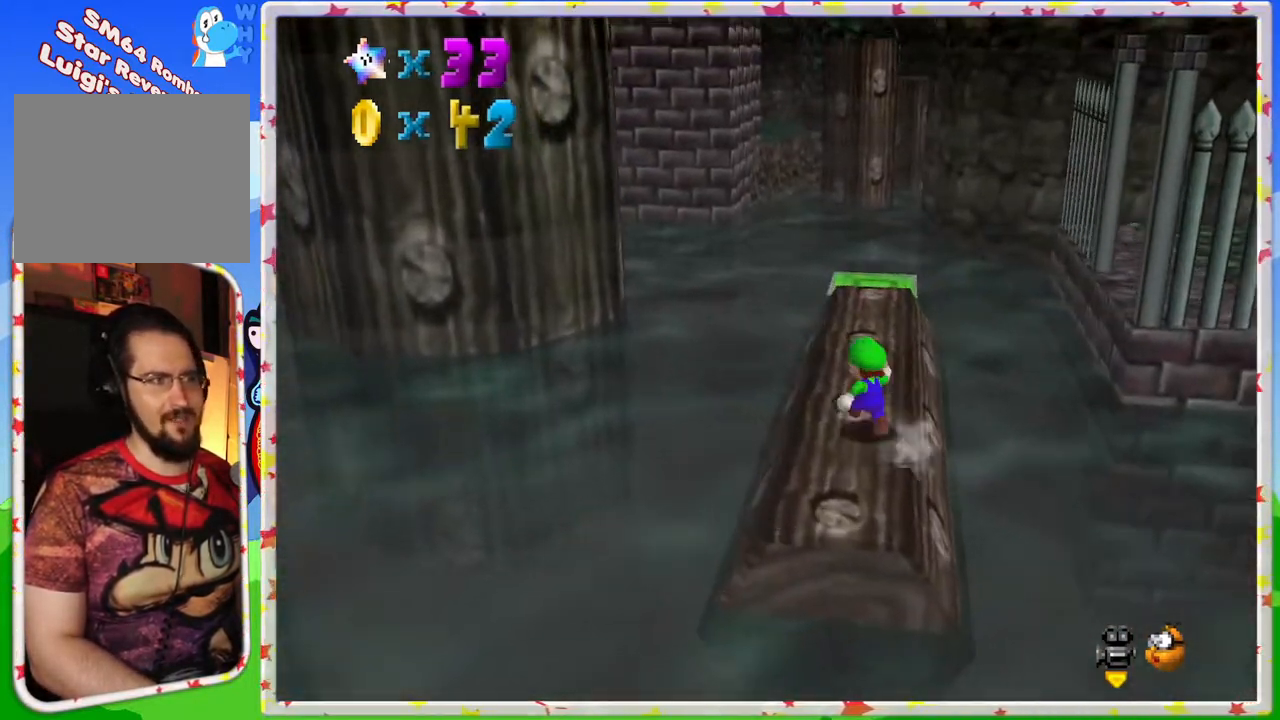
{"buttons": [], "left_stick": "right", "events": [[100, "C_RIGHT", "down"], [217, "C_RIGHT", "up"], [300, "left_stick", "up-right"], [417, "left_stick", "right"]]}
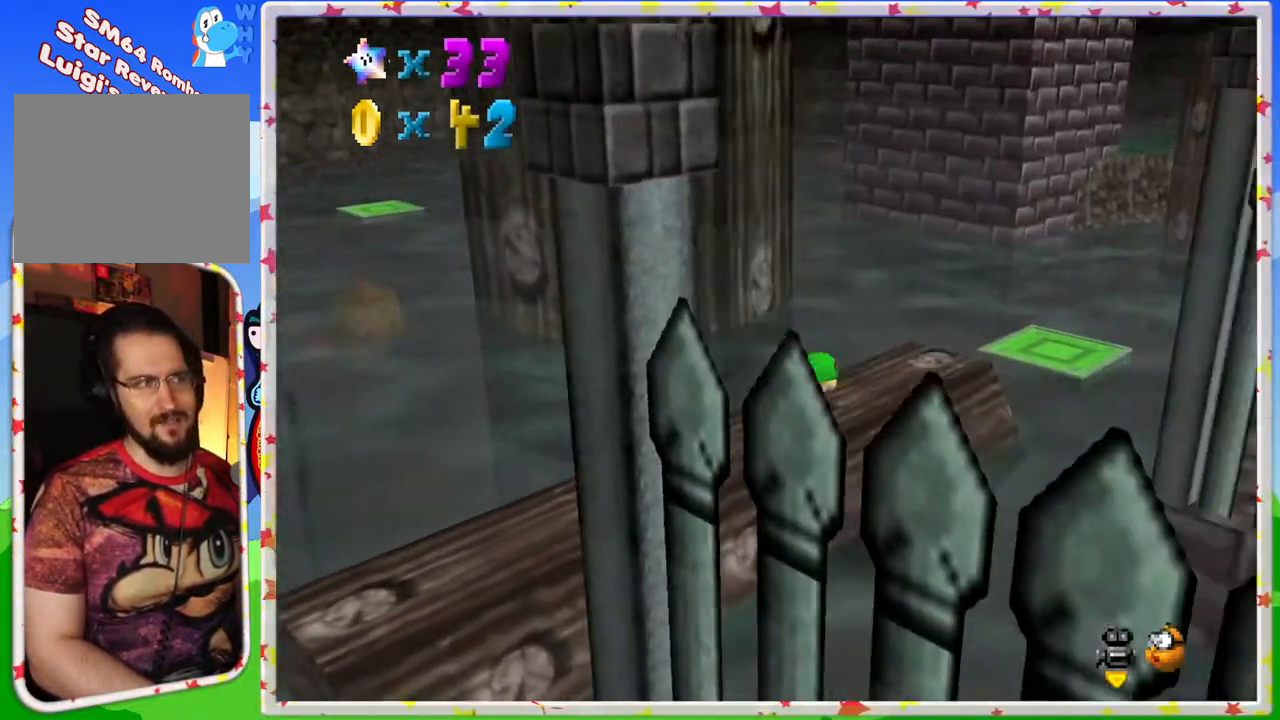
{"buttons": [], "left_stick": "center", "events": [[33, "C_RIGHT", "down"], [117, "C_RIGHT", "up"], [183, "left_stick", "up-right"], [350, "left_stick", "center"]]}
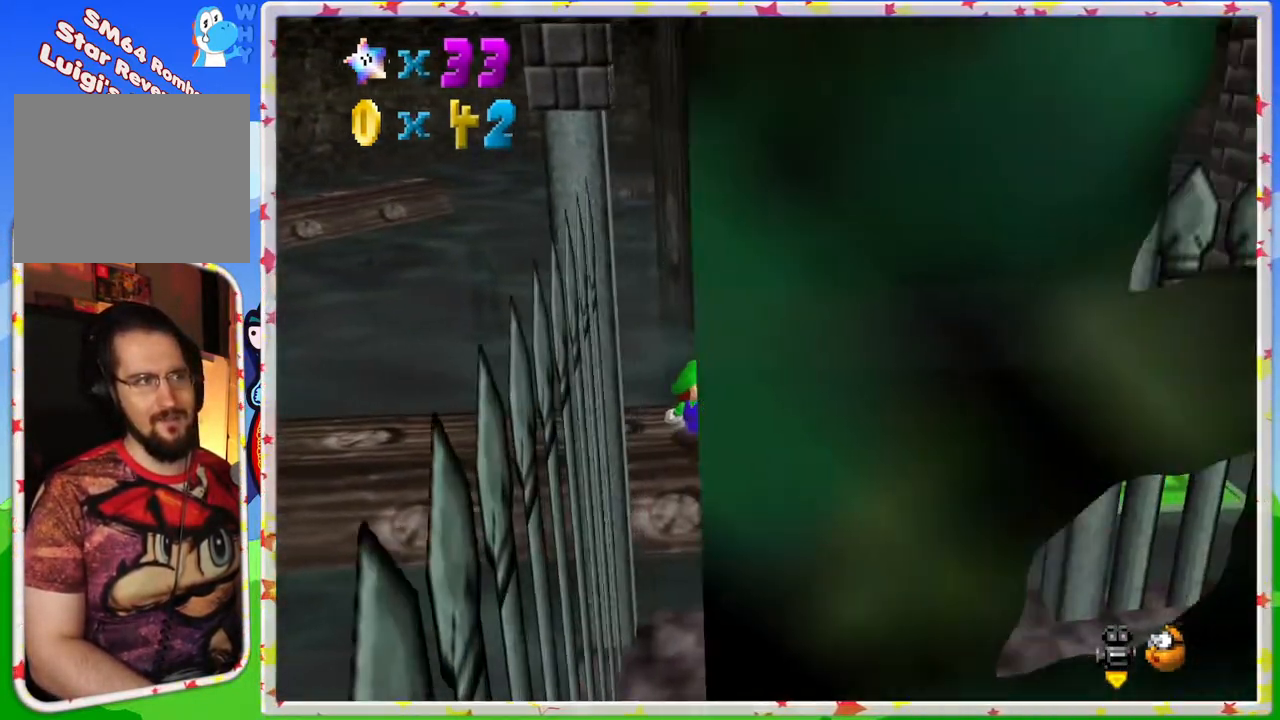
{"buttons": ["C_LEFT"], "left_stick": "center", "events": [[67, "C_LEFT", "down"], [233, "C_LEFT", "up"], [400, "C_LEFT", "down"]]}
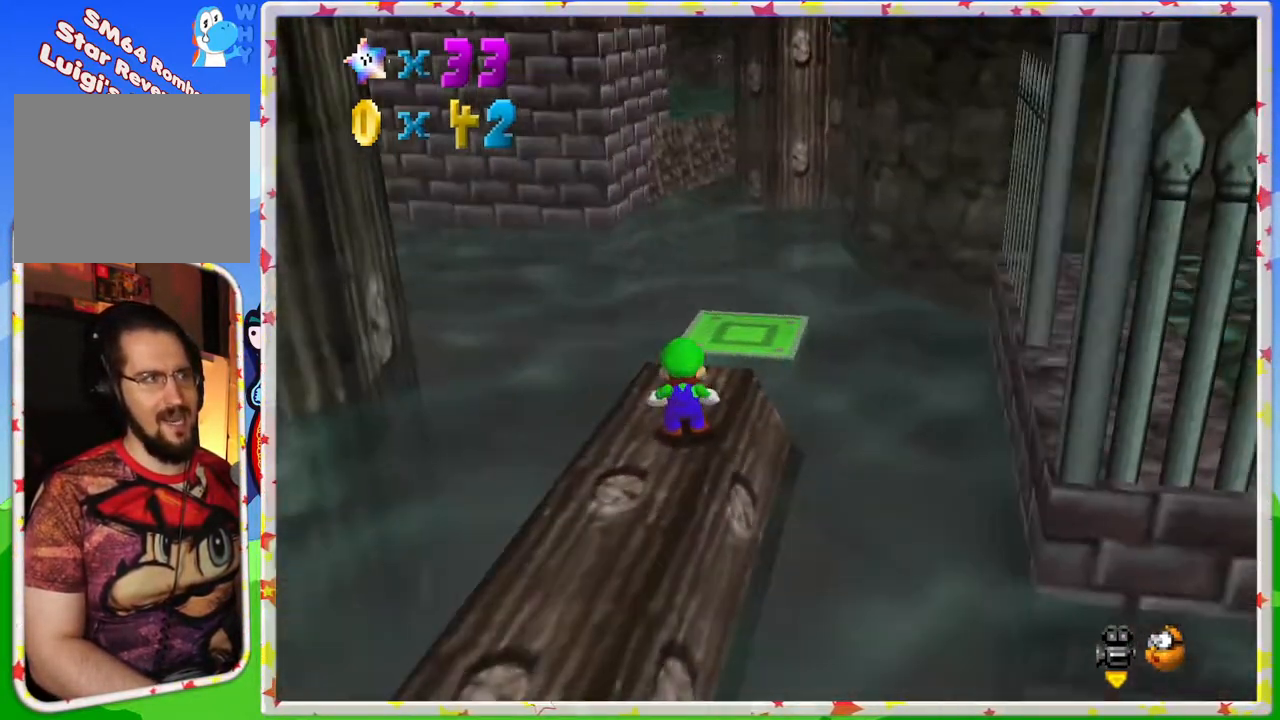
{"buttons": [], "left_stick": "up", "events": [[33, "C_LEFT", "up"], [367, "left_stick", "up"]]}
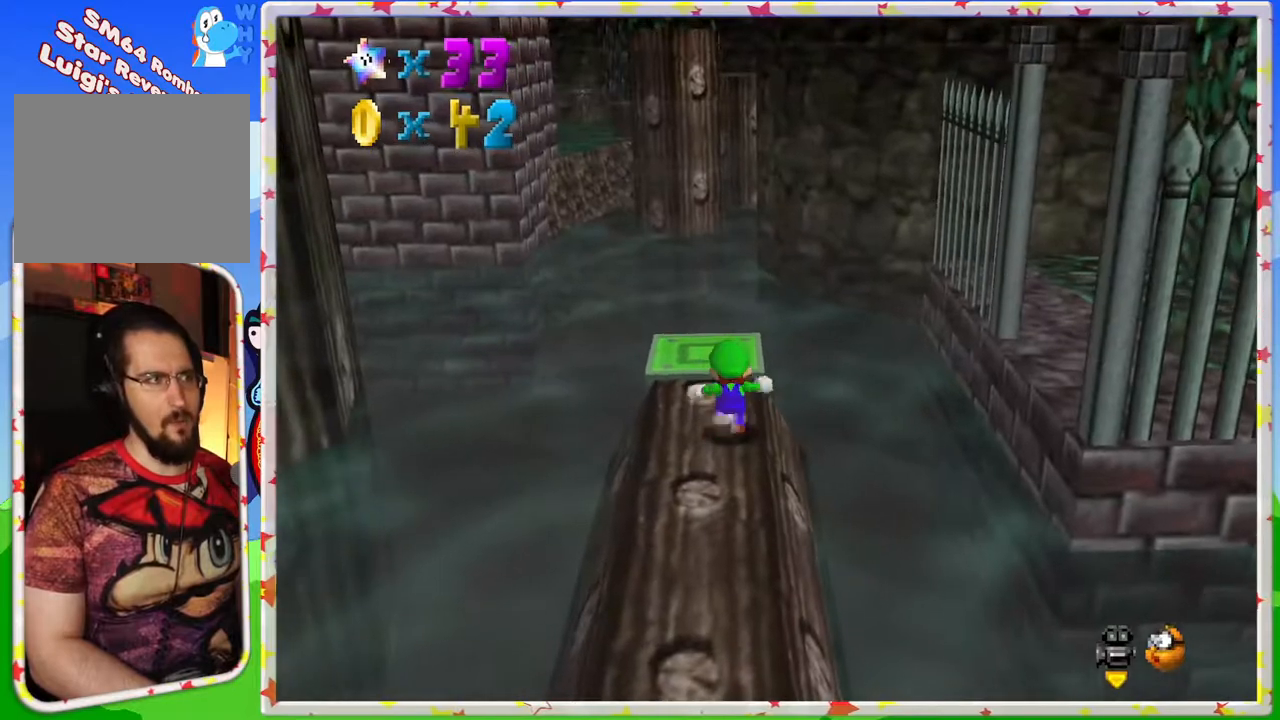
{"buttons": ["A"], "left_stick": "up", "events": [[417, "A", "down"]]}
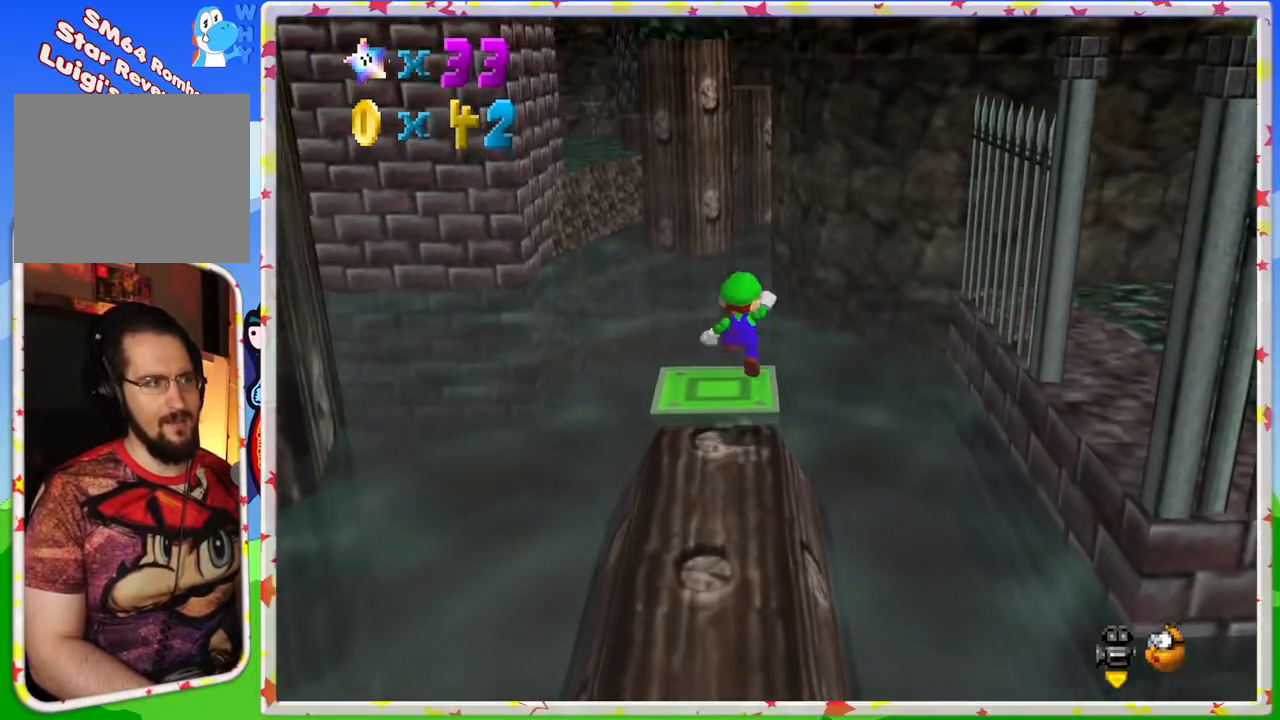
{"buttons": [], "left_stick": "up-left", "events": [[100, "A", "up"], [383, "left_stick", "up-left"]]}